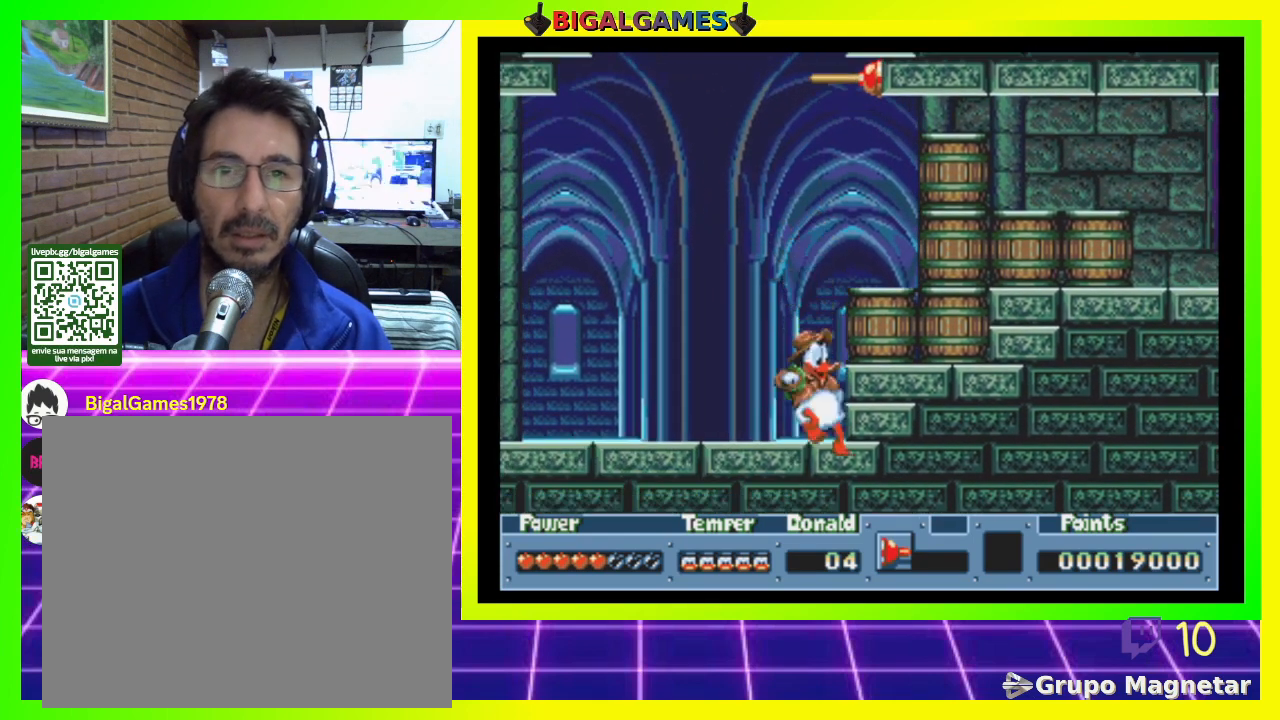
Gameplay with a controller (PlayStation layout); each line is a JSON object with the inputs held at the frame after it. "events" lists button and stick changes between this image and that frame as [ms after this image, input, new state], when the widget could be followed in between. Not read: left_stick.
{"buttons": [], "right_stick": "center", "events": [[233, "CIRCLE", "up"], [333, "CROSS", "down"], [433, "CROSS", "up"]]}
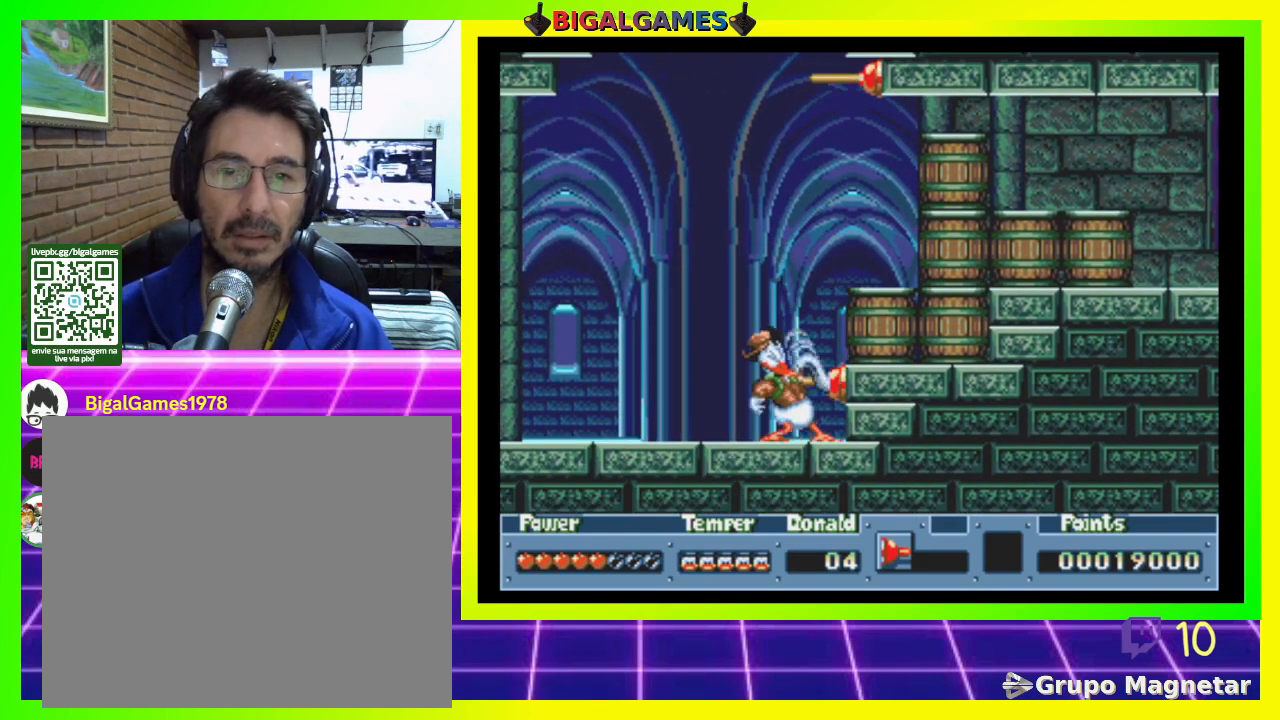
{"buttons": ["CIRCLE"], "right_stick": "center", "events": [[100, "CIRCLE", "down"], [233, "CIRCLE", "up"], [500, "CIRCLE", "down"]]}
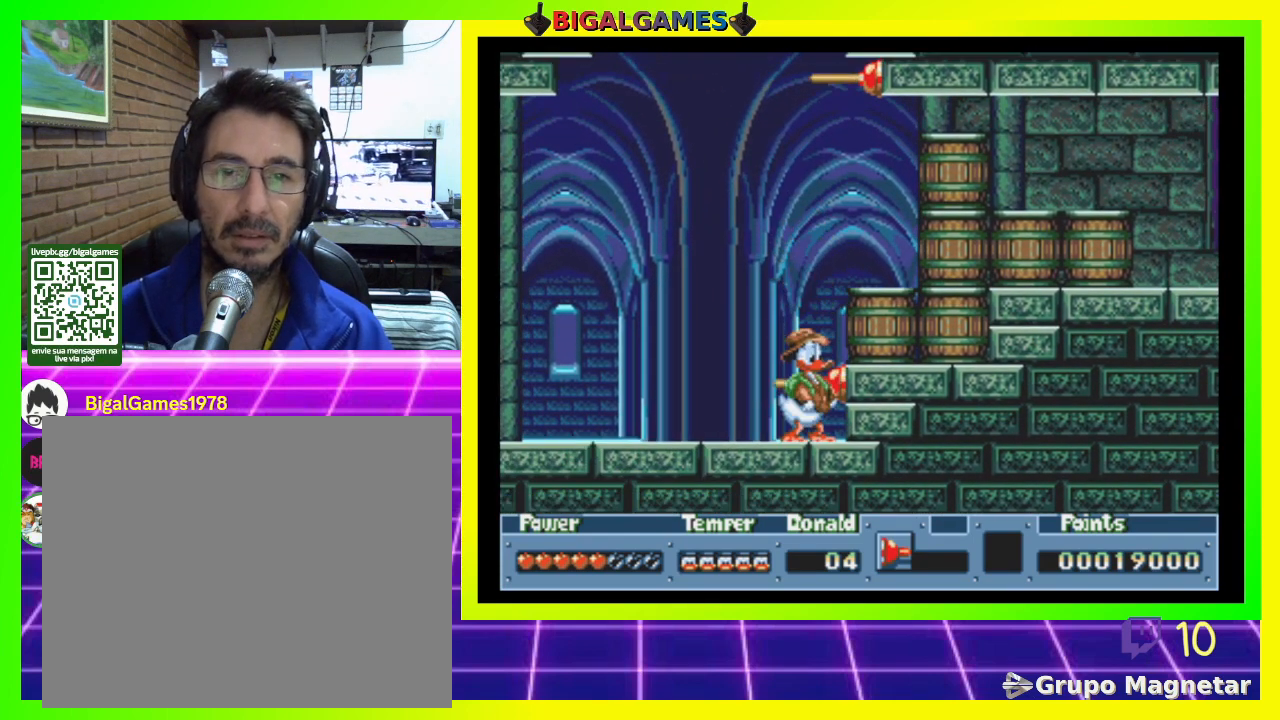
{"buttons": [], "right_stick": "center", "events": [[200, "CIRCLE", "up"]]}
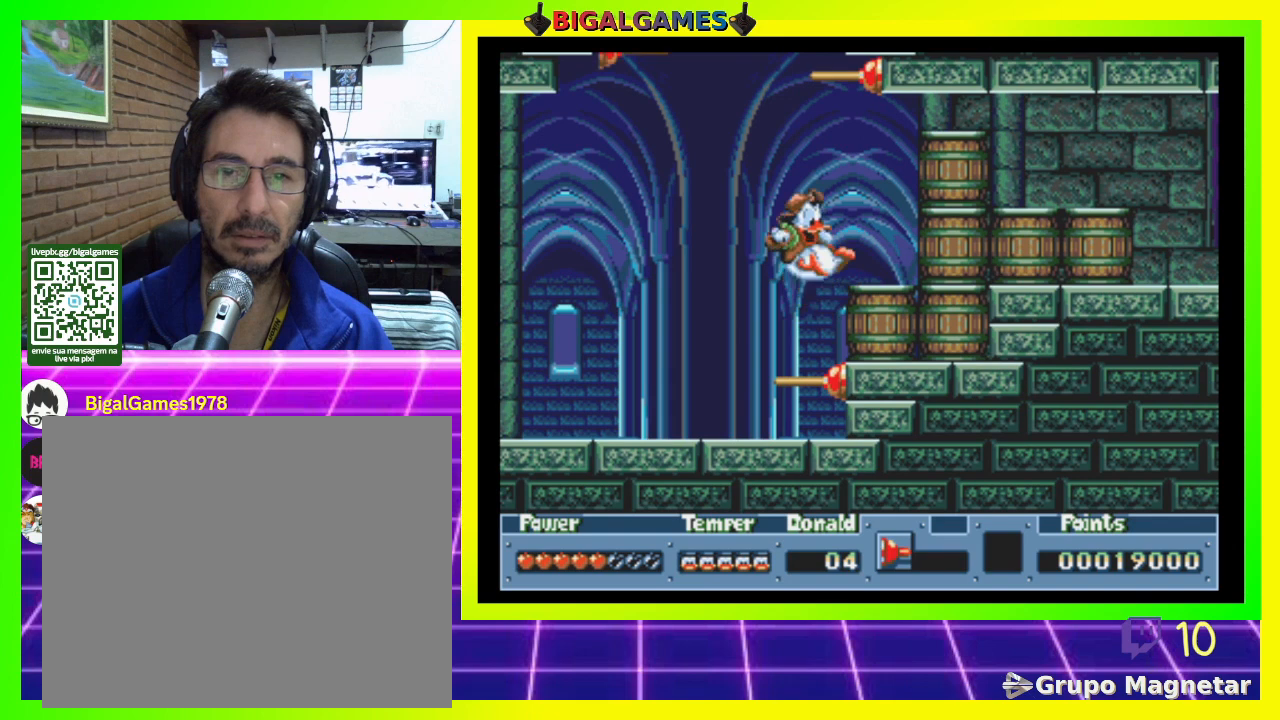
{"buttons": [], "right_stick": "center", "events": [[100, "CROSS", "down"], [233, "CROSS", "up"]]}
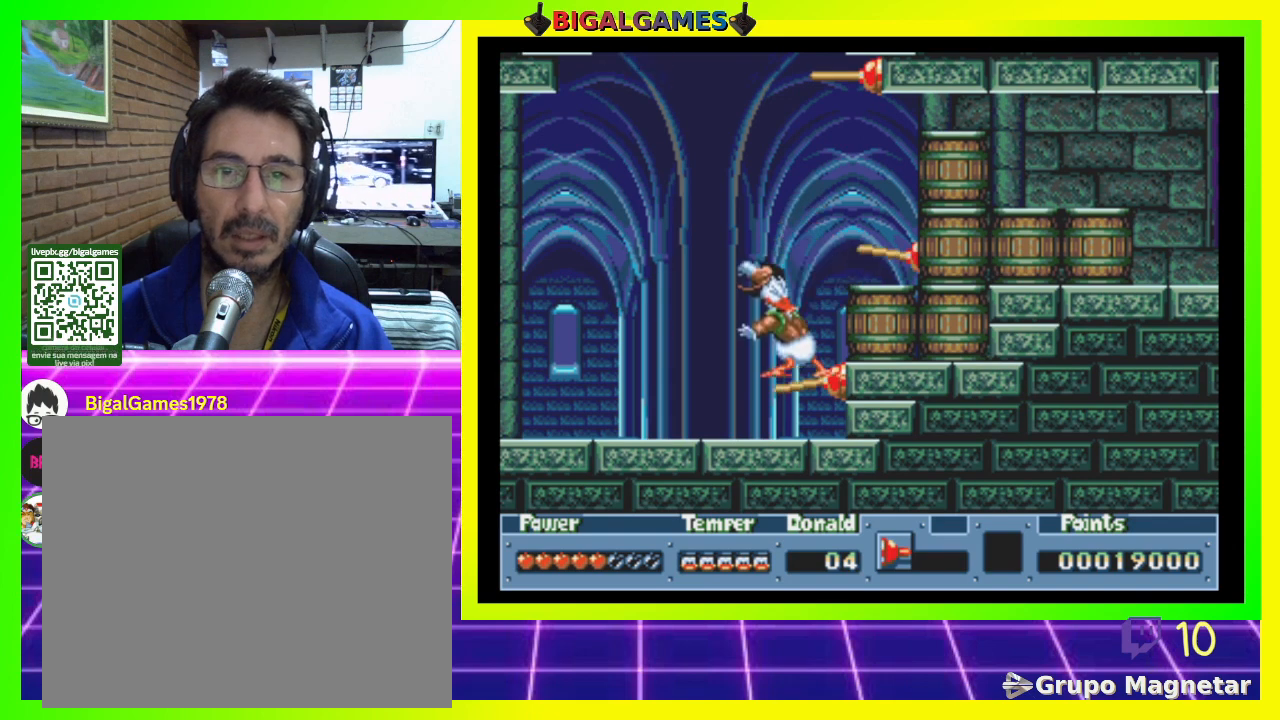
{"buttons": ["DPAD_RIGHT"], "right_stick": "center", "events": [[233, "CIRCLE", "down"], [300, "DPAD_RIGHT", "down"], [467, "CIRCLE", "up"]]}
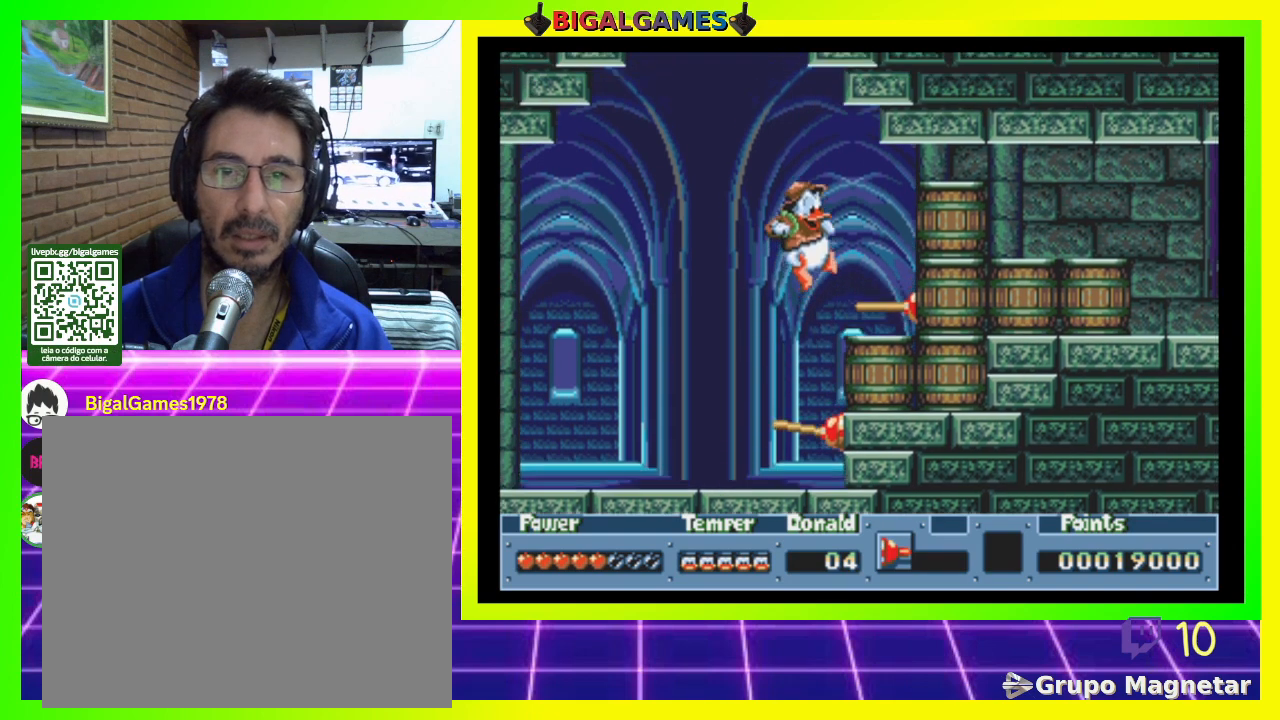
{"buttons": [], "right_stick": "center", "events": [[133, "DPAD_RIGHT", "up"]]}
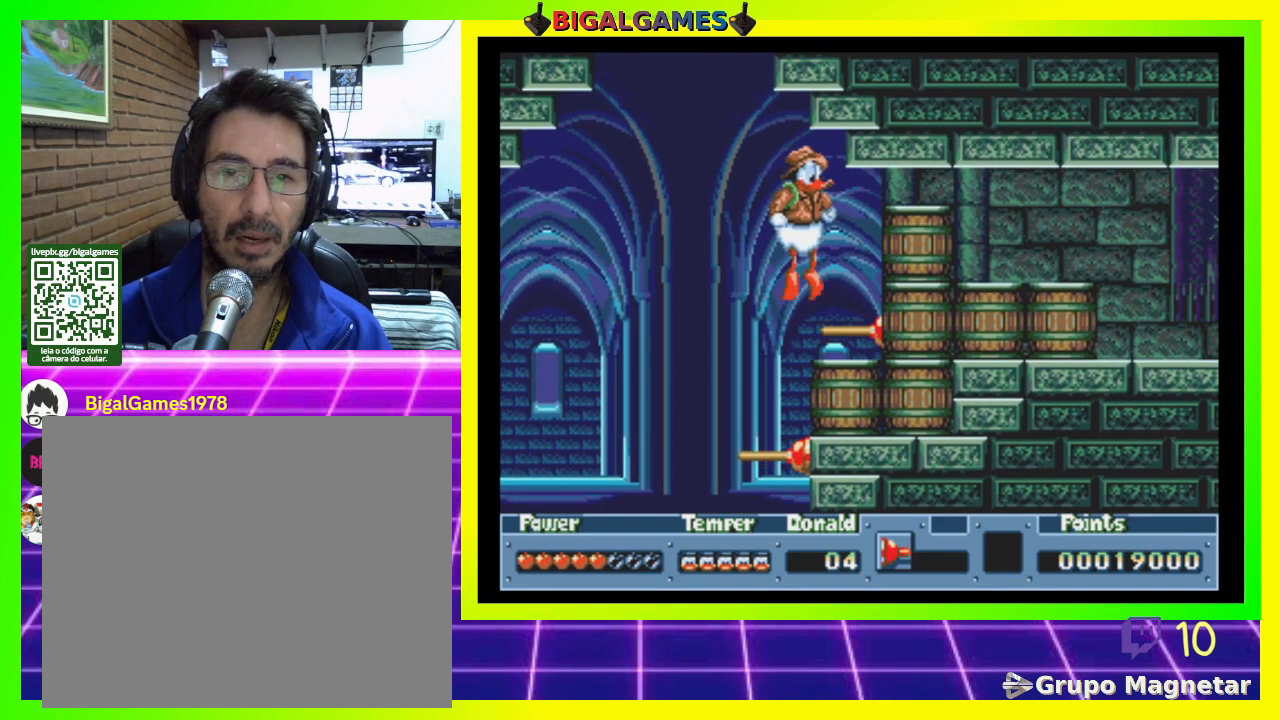
{"buttons": [], "right_stick": "center", "events": [[67, "DPAD_RIGHT", "down"], [400, "DPAD_RIGHT", "up"]]}
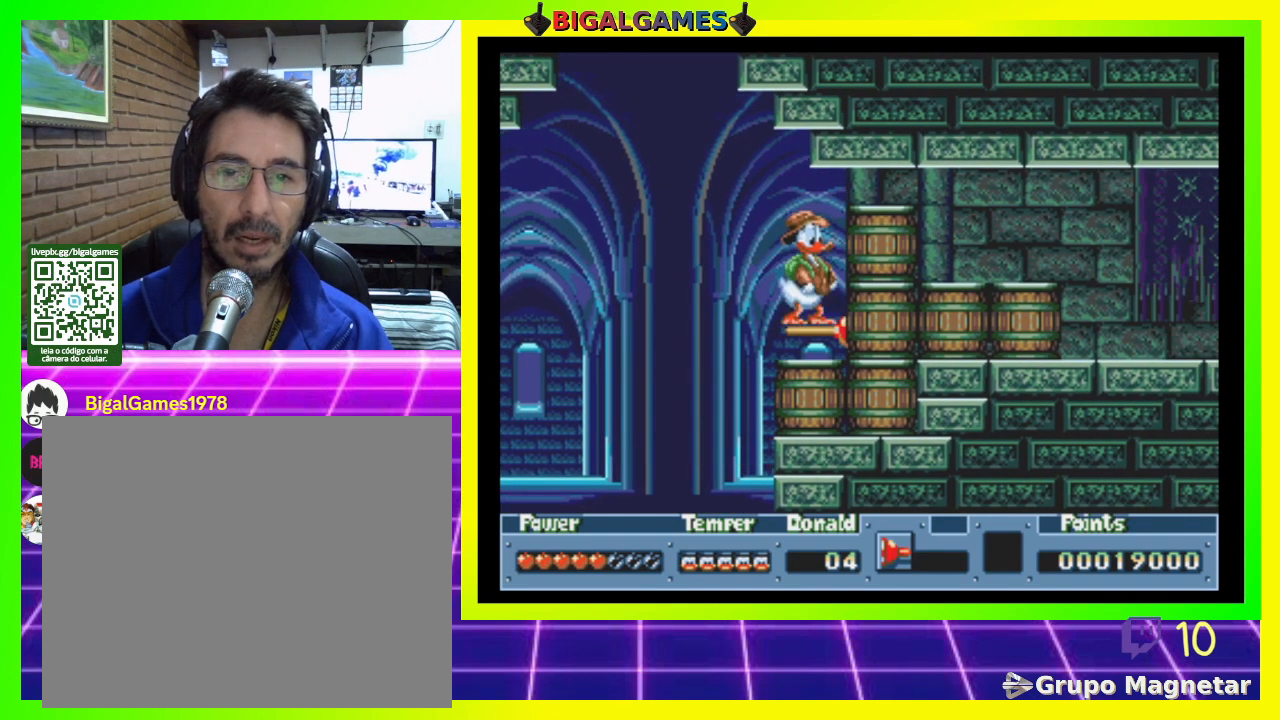
{"buttons": [], "right_stick": "center", "events": [[67, "DPAD_LEFT", "down"], [167, "DPAD_LEFT", "up"], [333, "CROSS", "down"], [433, "CROSS", "up"]]}
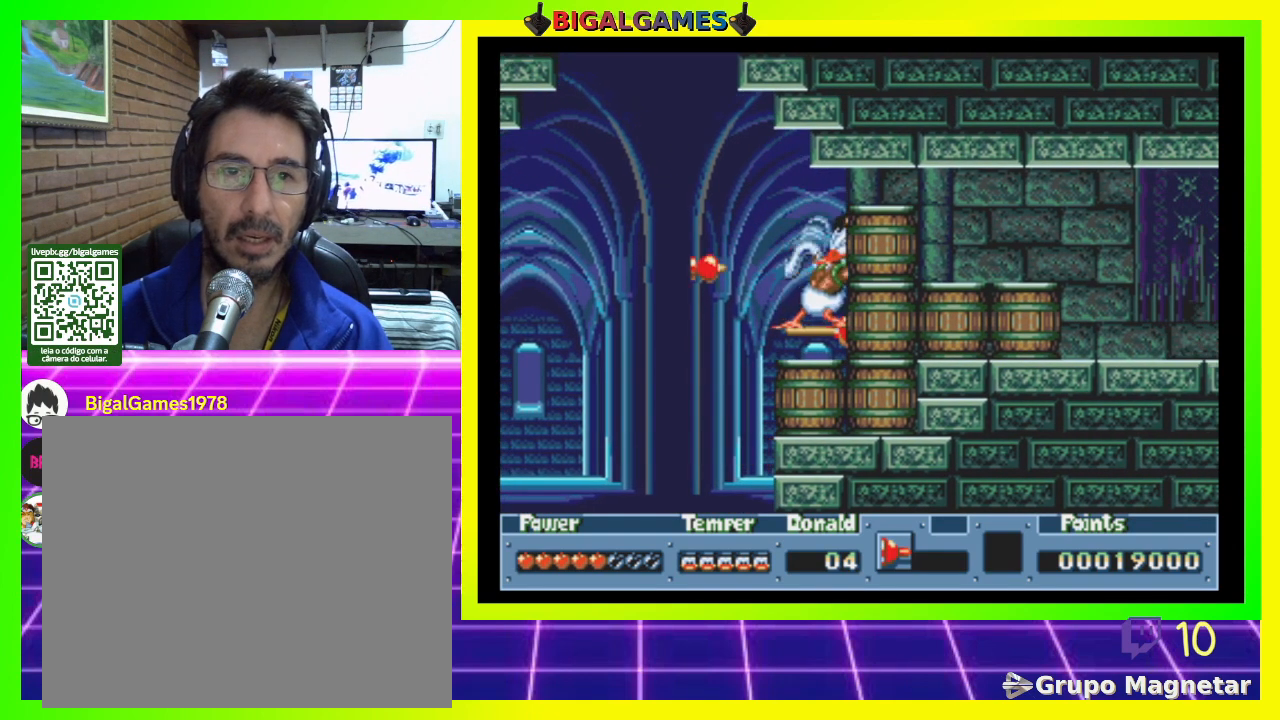
{"buttons": ["CROSS", "CIRCLE"], "right_stick": "center", "events": [[100, "CIRCLE", "down"], [267, "CIRCLE", "up"], [300, "CROSS", "down"], [433, "CROSS", "up"], [500, "CIRCLE", "down"], [500, "CROSS", "down"]]}
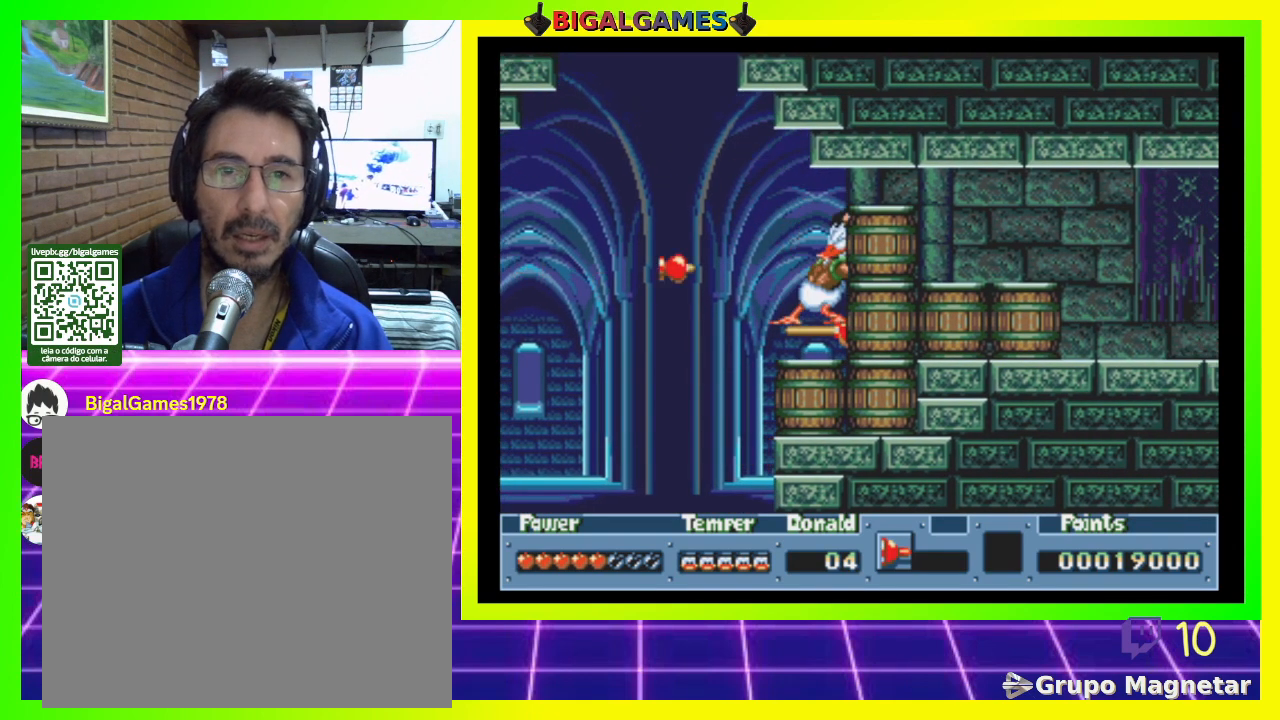
{"buttons": ["CIRCLE"], "right_stick": "center", "events": [[100, "CIRCLE", "up"], [100, "CROSS", "up"], [133, "CROSS", "down"], [167, "CIRCLE", "down"], [267, "CIRCLE", "up"], [267, "CROSS", "up"], [300, "CIRCLE", "down"], [333, "CROSS", "down"], [400, "CIRCLE", "up"], [433, "CROSS", "up"], [500, "CIRCLE", "down"]]}
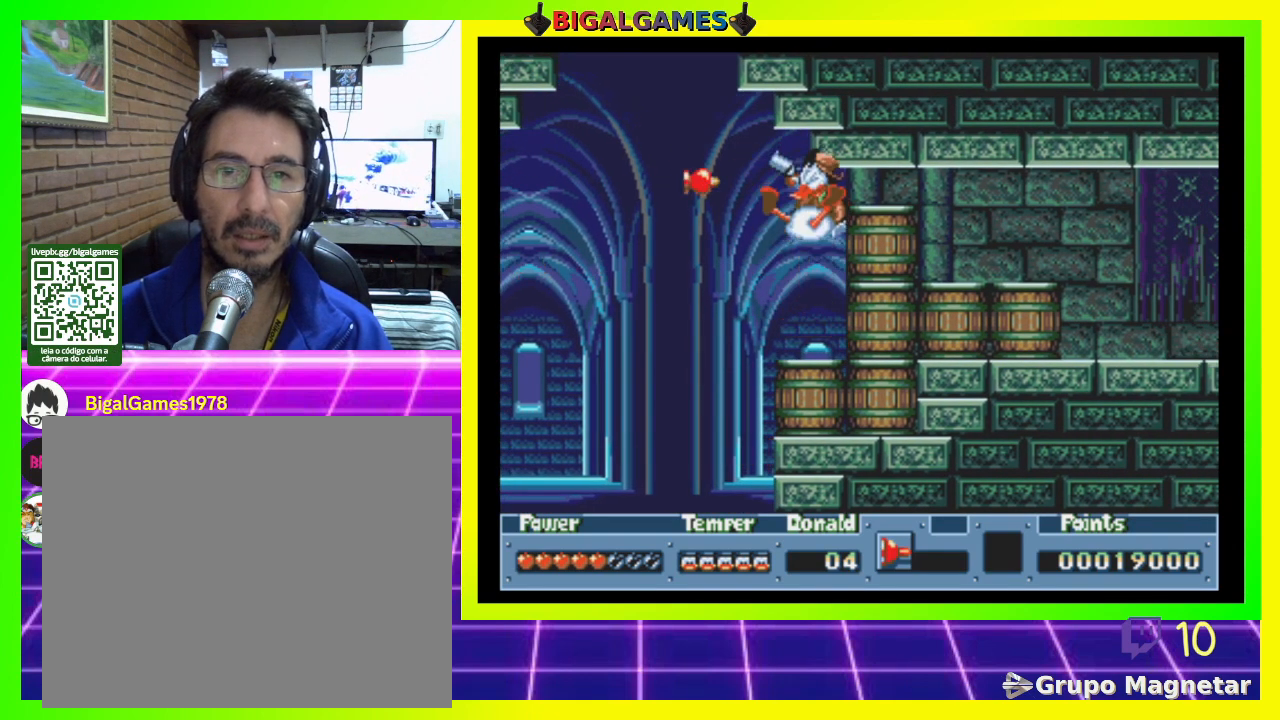
{"buttons": [], "right_stick": "center", "events": [[67, "CIRCLE", "up"], [100, "CROSS", "down"], [233, "CROSS", "up"]]}
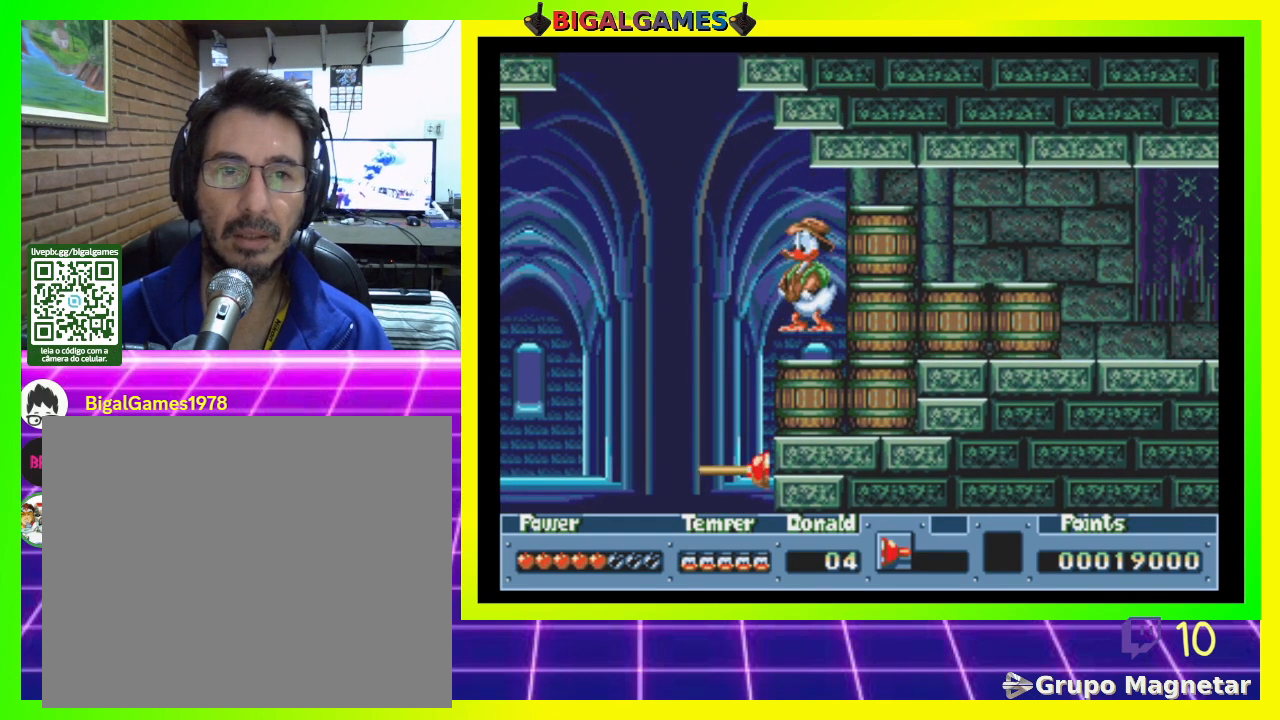
{"buttons": ["CROSS"], "right_stick": "center", "events": [[100, "CIRCLE", "down"], [300, "CIRCLE", "up"], [333, "CROSS", "down"], [367, "CIRCLE", "down"], [467, "CIRCLE", "up"]]}
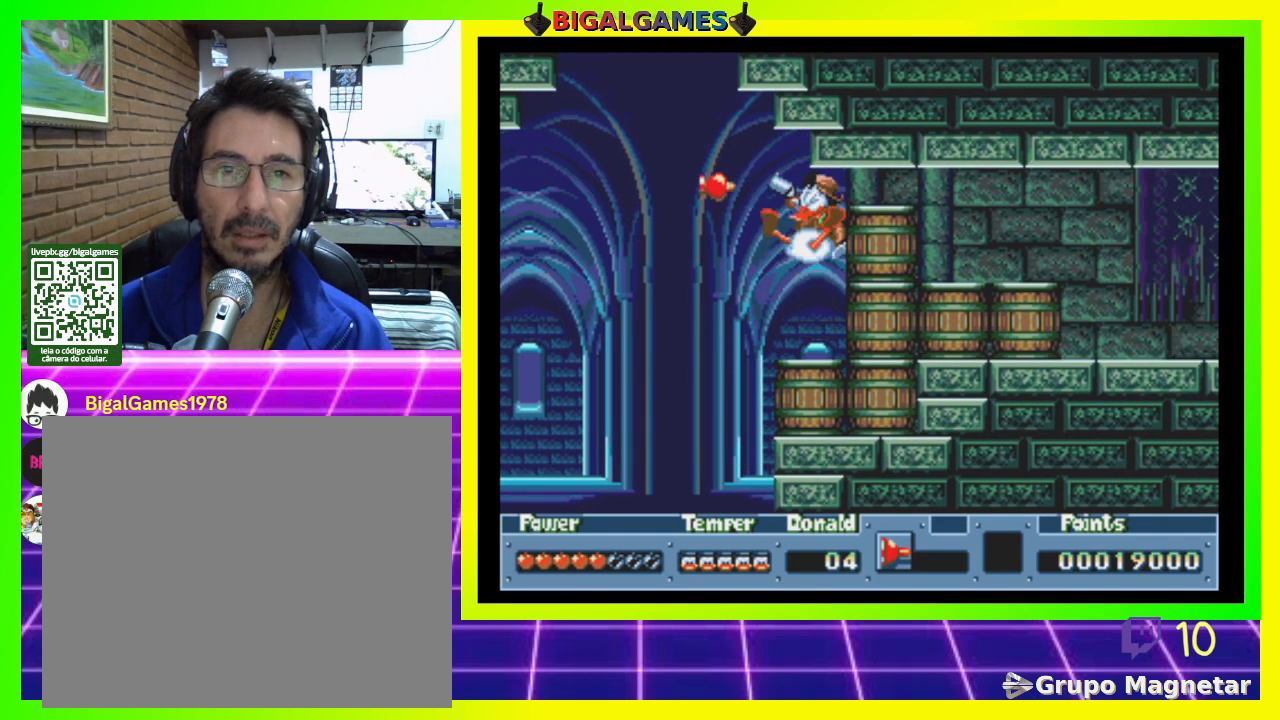
{"buttons": [], "right_stick": "center", "events": [[167, "CROSS", "up"], [400, "DPAD_LEFT", "down"], [500, "DPAD_LEFT", "up"]]}
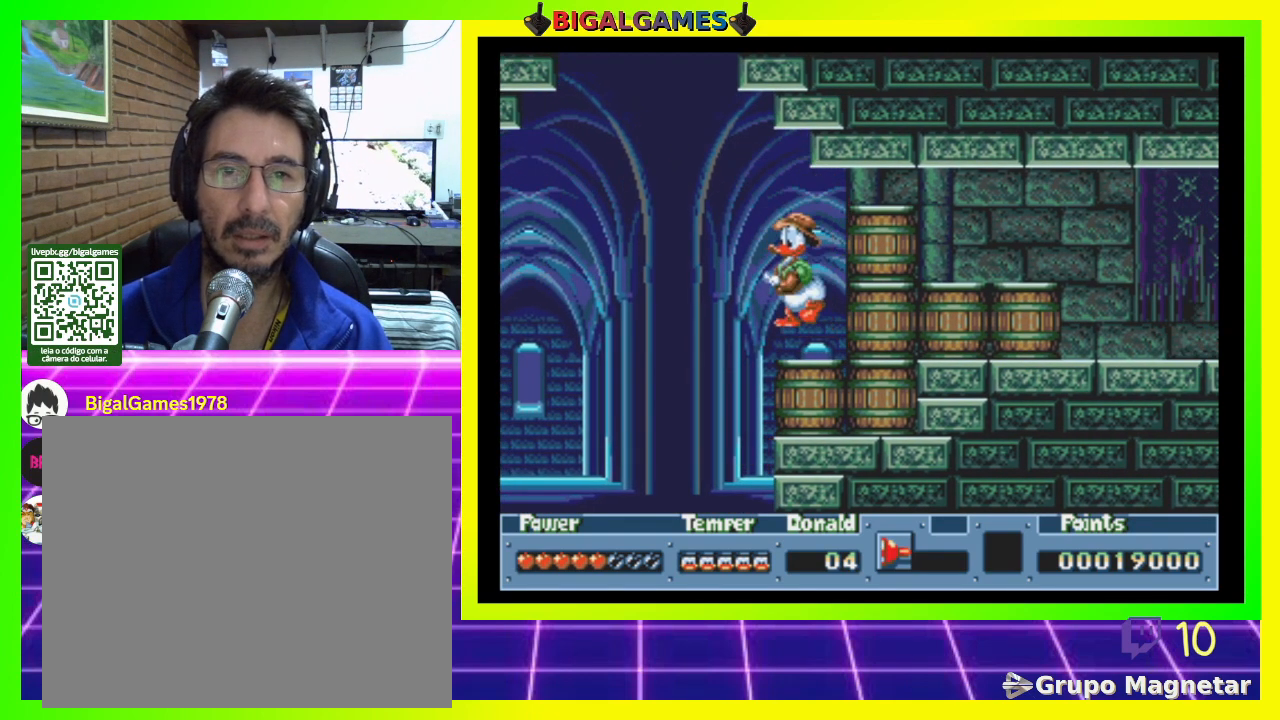
{"buttons": ["CIRCLE", "DPAD_LEFT"], "right_stick": "center", "events": [[33, "CIRCLE", "down"], [100, "DPAD_LEFT", "down"], [200, "CROSS", "down"], [300, "CIRCLE", "up"], [500, "CIRCLE", "down"], [500, "CROSS", "up"]]}
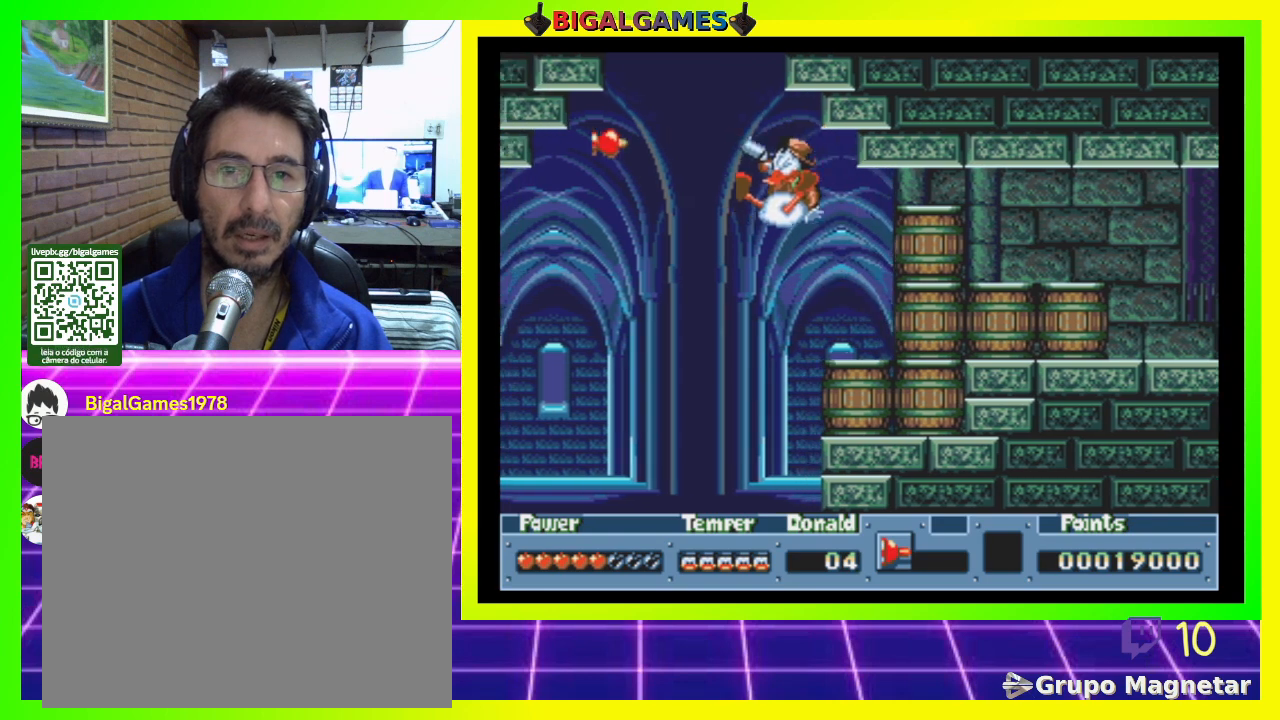
{"buttons": [], "right_stick": "center", "events": [[67, "DPAD_LEFT", "up"], [100, "CROSS", "down"], [167, "CIRCLE", "up"], [233, "CROSS", "up"]]}
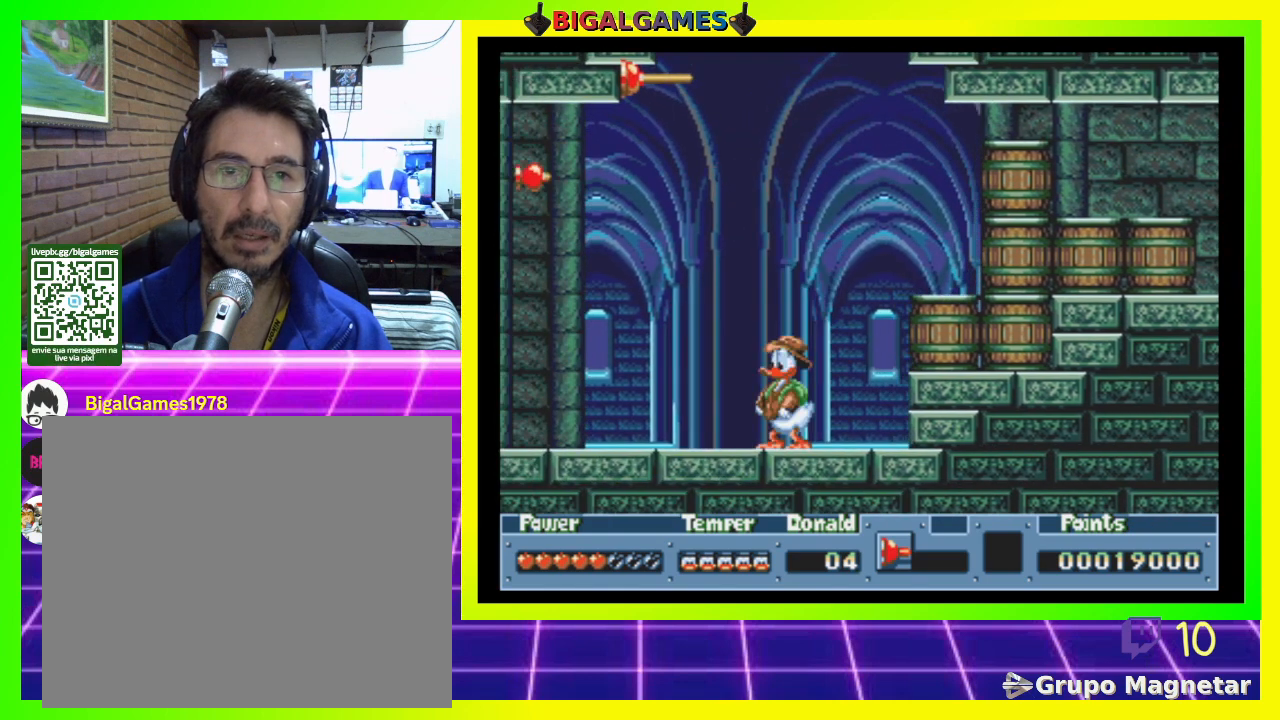
{"buttons": ["DPAD_RIGHT"], "right_stick": "center", "events": [[133, "DPAD_RIGHT", "down"], [333, "CROSS", "down"], [400, "DPAD_RIGHT", "up"], [433, "CROSS", "up"], [433, "DPAD_RIGHT", "down"]]}
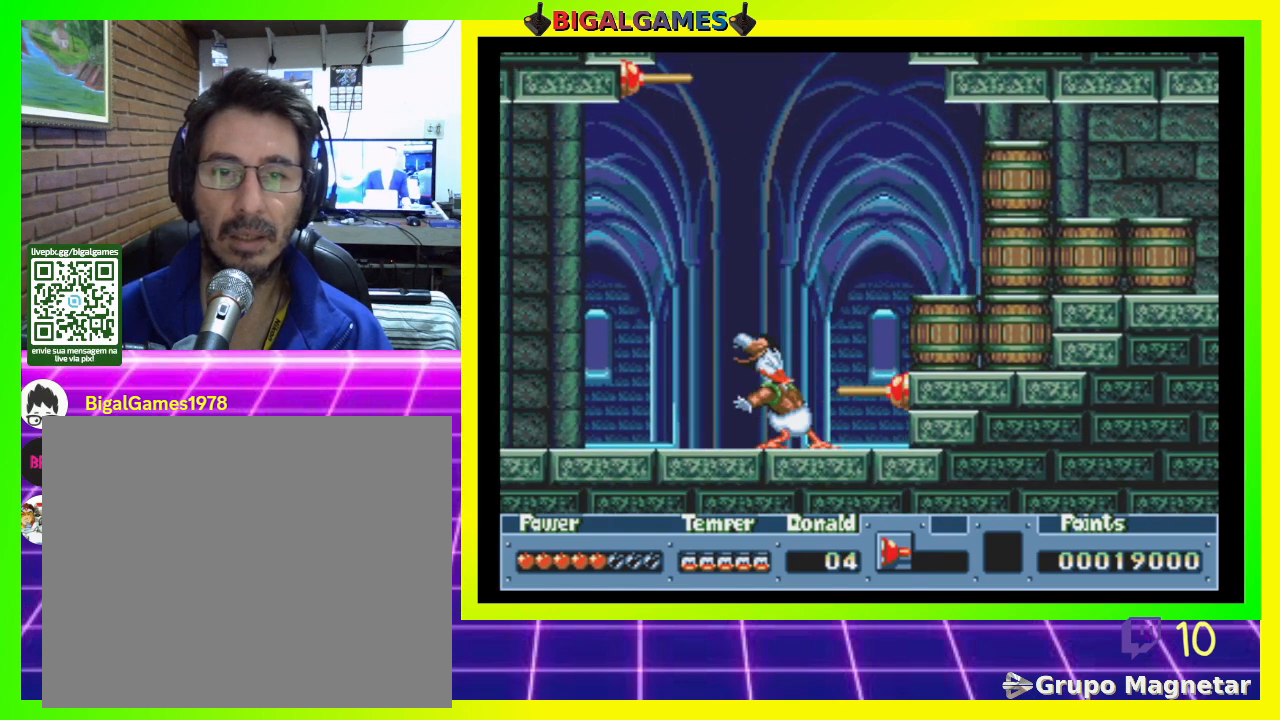
{"buttons": [], "right_stick": "center", "events": [[200, "CIRCLE", "down"], [333, "CIRCLE", "up"], [500, "DPAD_RIGHT", "up"]]}
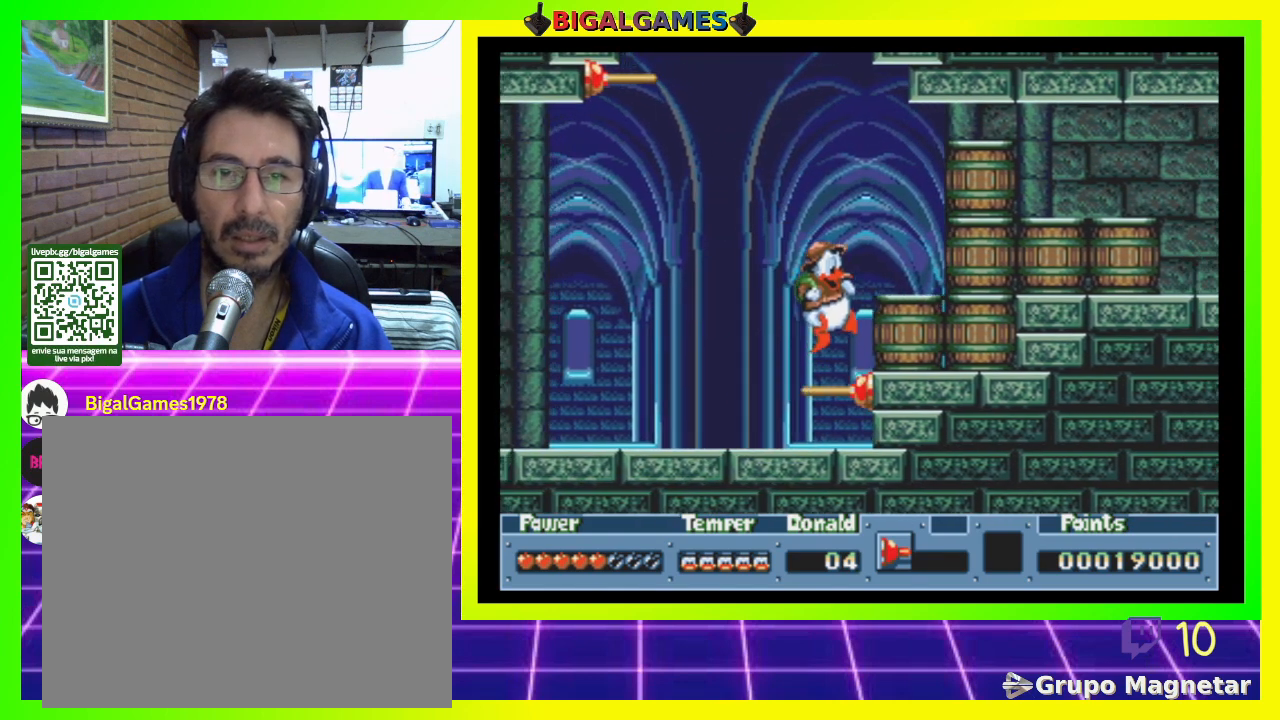
{"buttons": ["CROSS"], "right_stick": "center", "events": [[433, "CROSS", "down"]]}
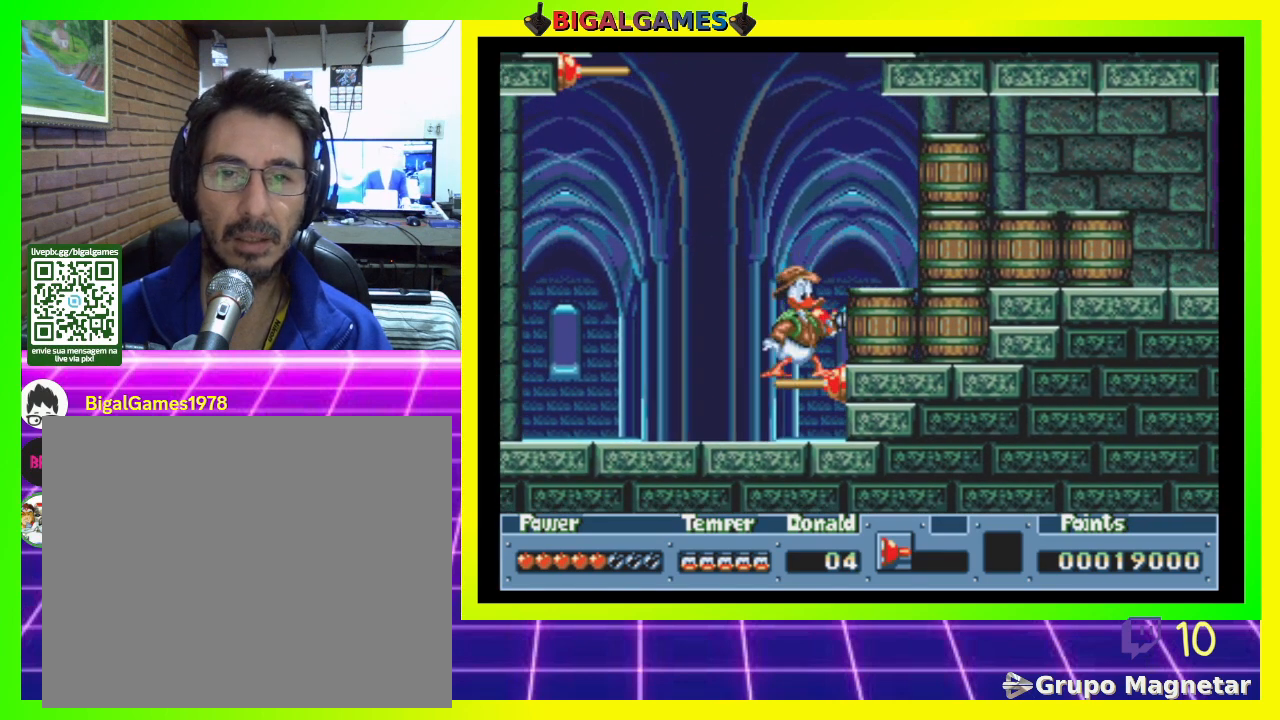
{"buttons": ["CROSS"], "right_stick": "center", "events": [[33, "CROSS", "up"], [233, "CIRCLE", "down"], [300, "CIRCLE", "up"], [433, "CROSS", "down"]]}
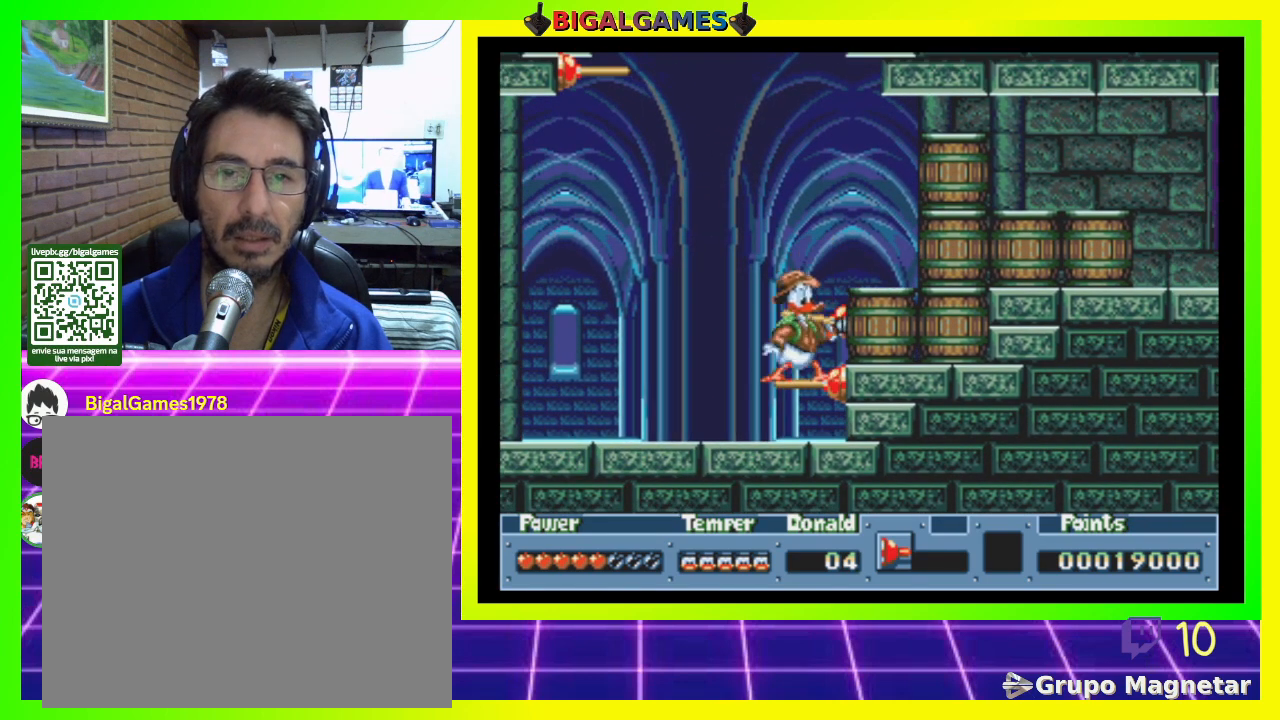
{"buttons": ["CIRCLE"], "right_stick": "center", "events": [[33, "CROSS", "up"], [300, "CIRCLE", "down"], [400, "CIRCLE", "up"], [500, "CIRCLE", "down"]]}
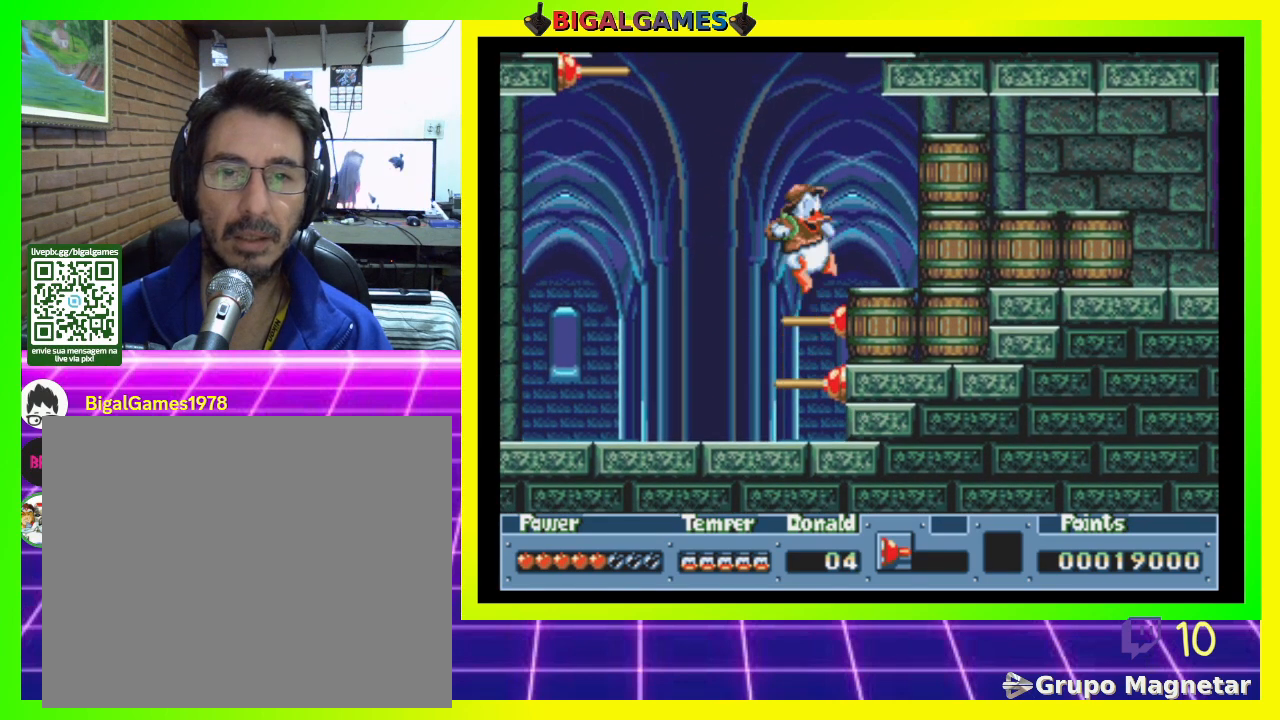
{"buttons": [], "right_stick": "center", "events": [[100, "CIRCLE", "up"]]}
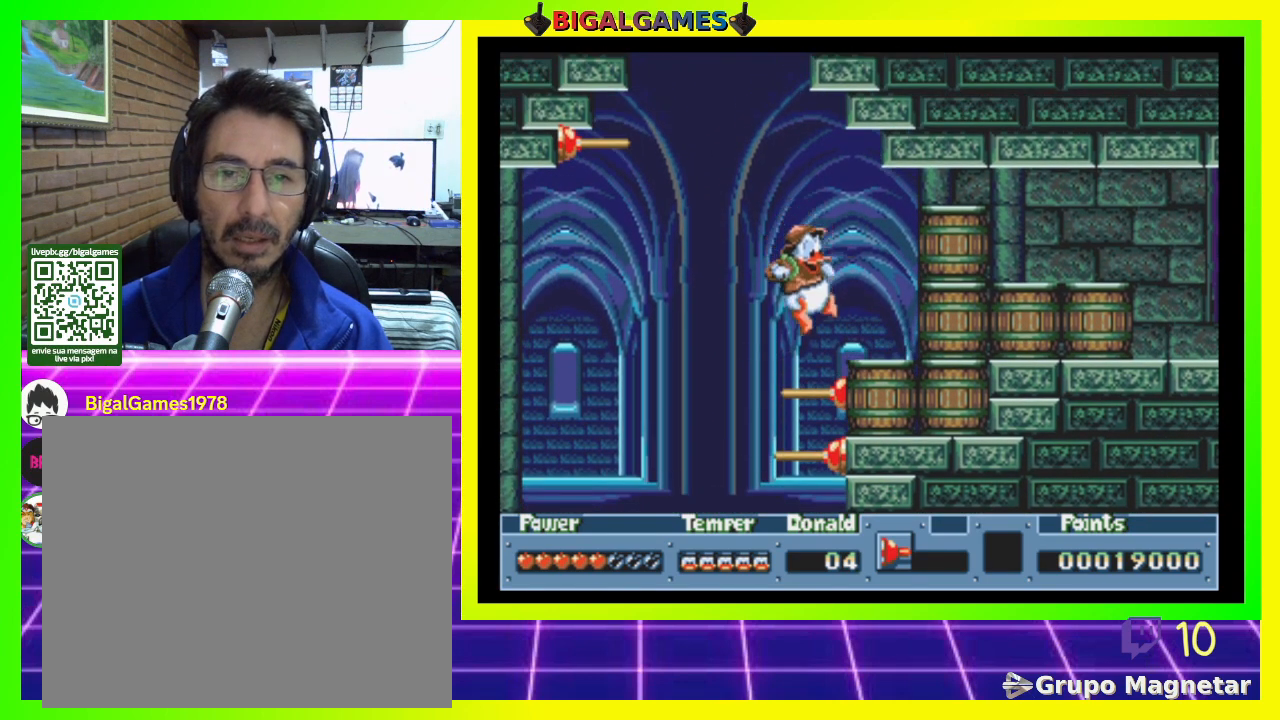
{"buttons": ["CIRCLE", "DPAD_LEFT"], "right_stick": "center", "events": [[133, "DPAD_LEFT", "down"], [300, "CIRCLE", "down"]]}
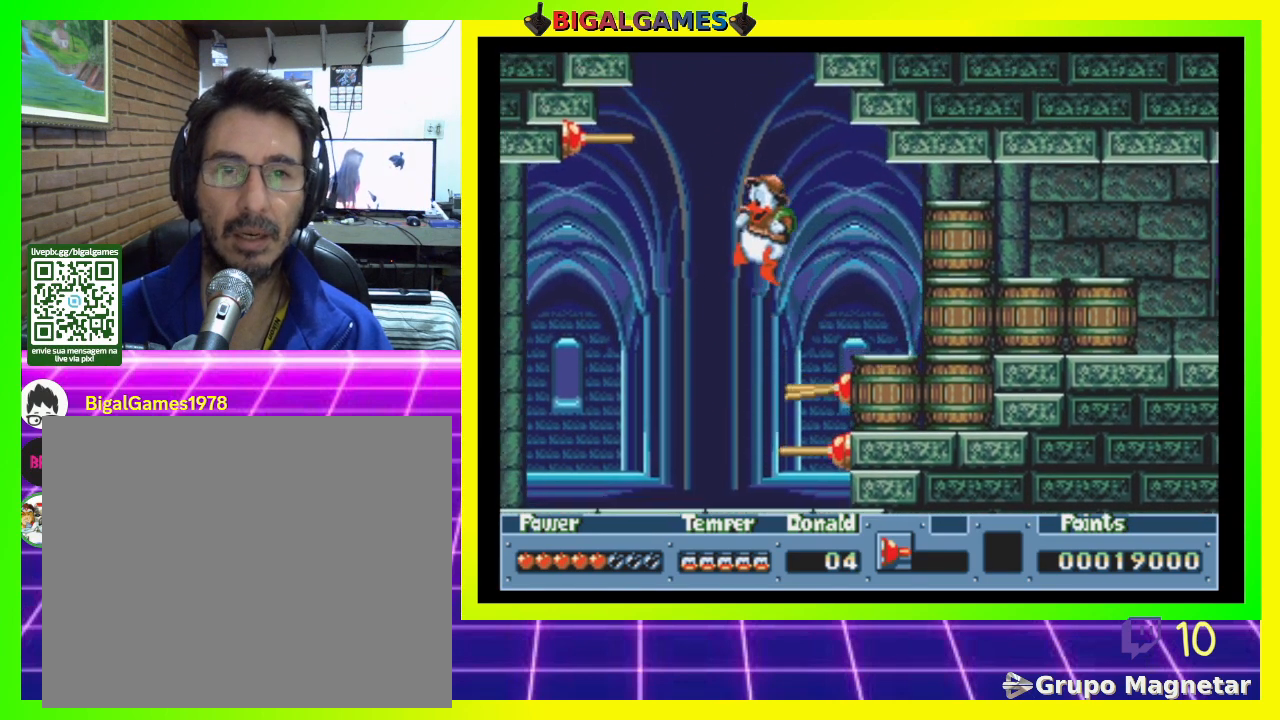
{"buttons": ["CROSS", "DPAD_LEFT"], "right_stick": "center", "events": [[233, "CROSS", "down"], [500, "CIRCLE", "up"]]}
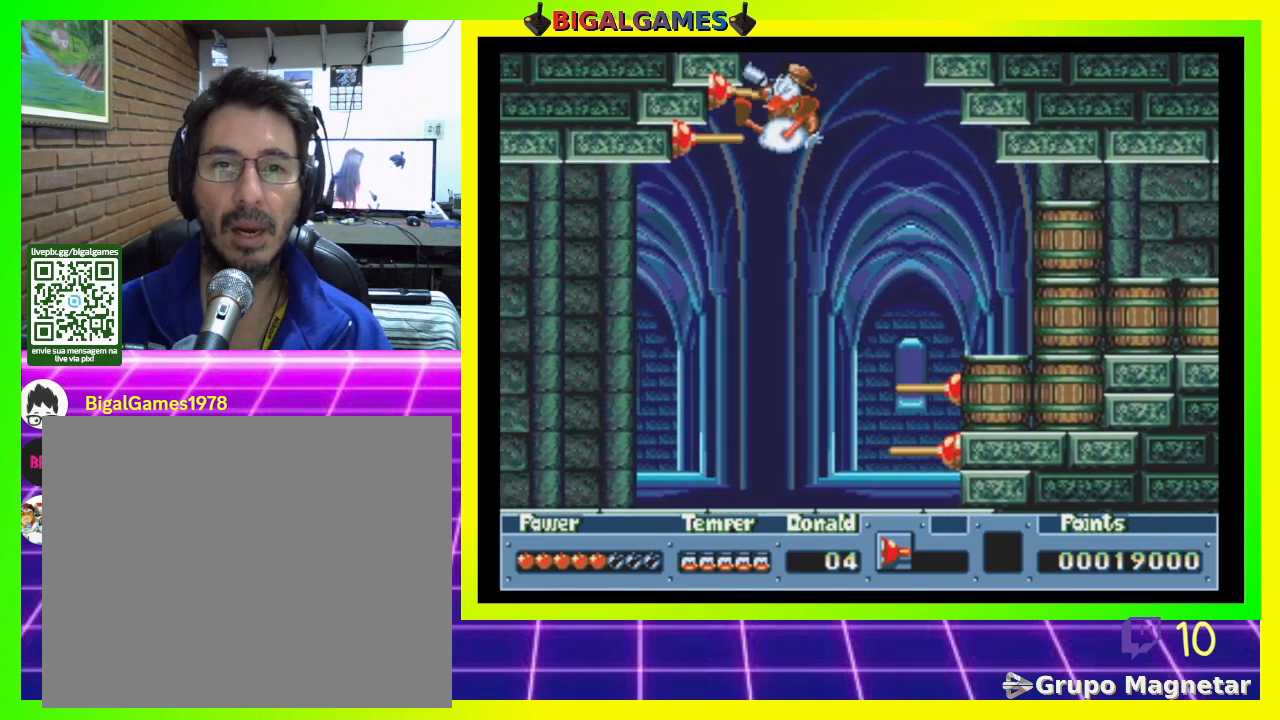
{"buttons": ["DPAD_RIGHT"], "right_stick": "center", "events": [[300, "CROSS", "up"], [367, "DPAD_LEFT", "up"], [500, "DPAD_RIGHT", "down"]]}
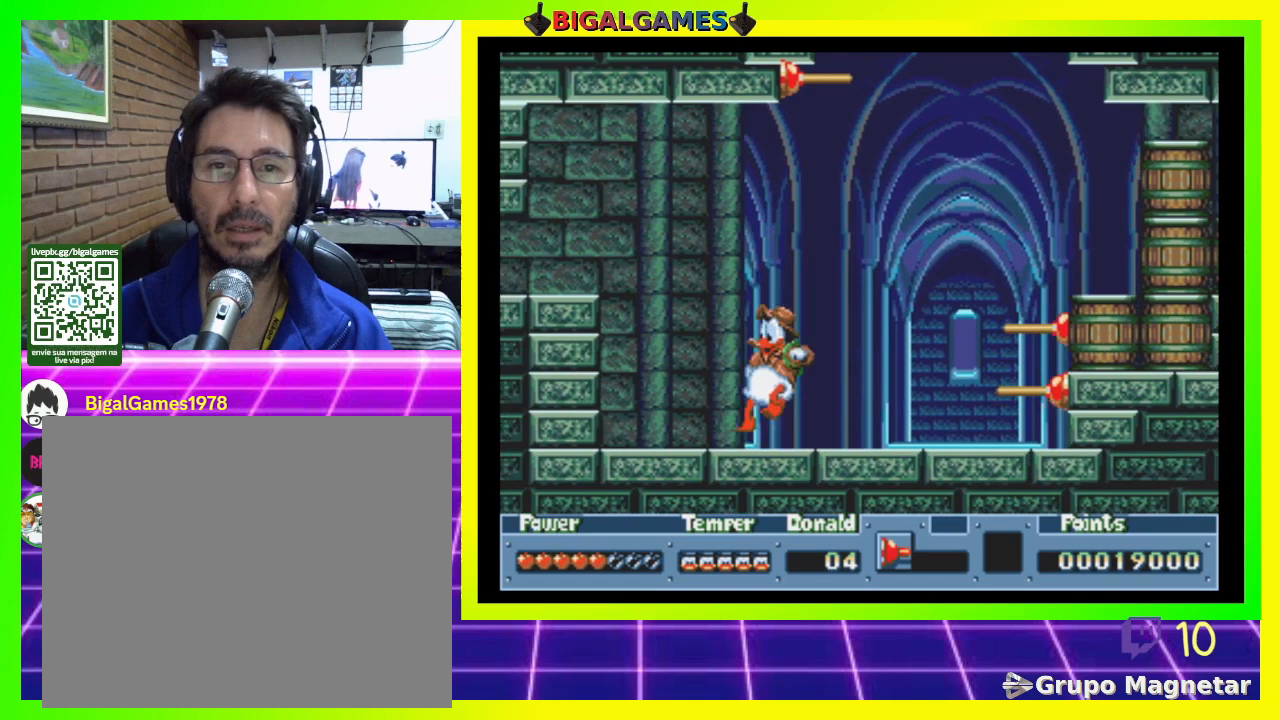
{"buttons": ["DPAD_RIGHT"], "right_stick": "center", "events": []}
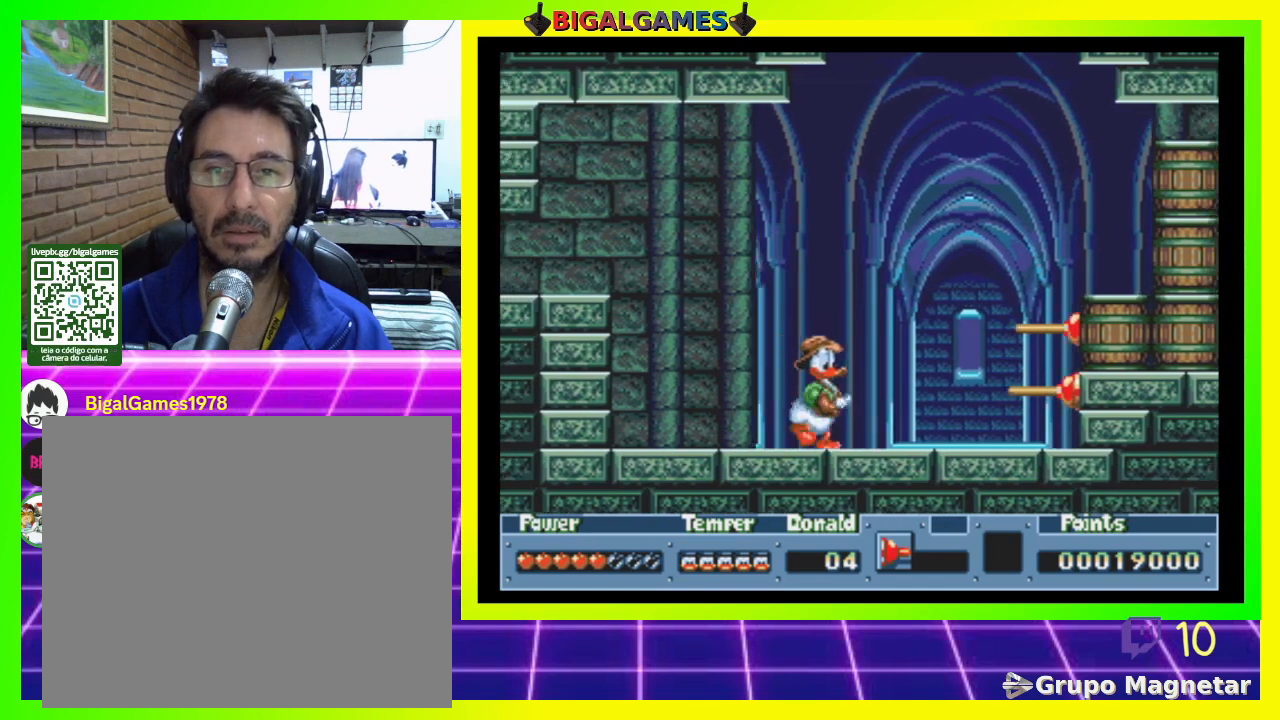
{"buttons": ["DPAD_RIGHT"], "right_stick": "center", "events": [[367, "CROSS", "down"], [433, "CROSS", "up"]]}
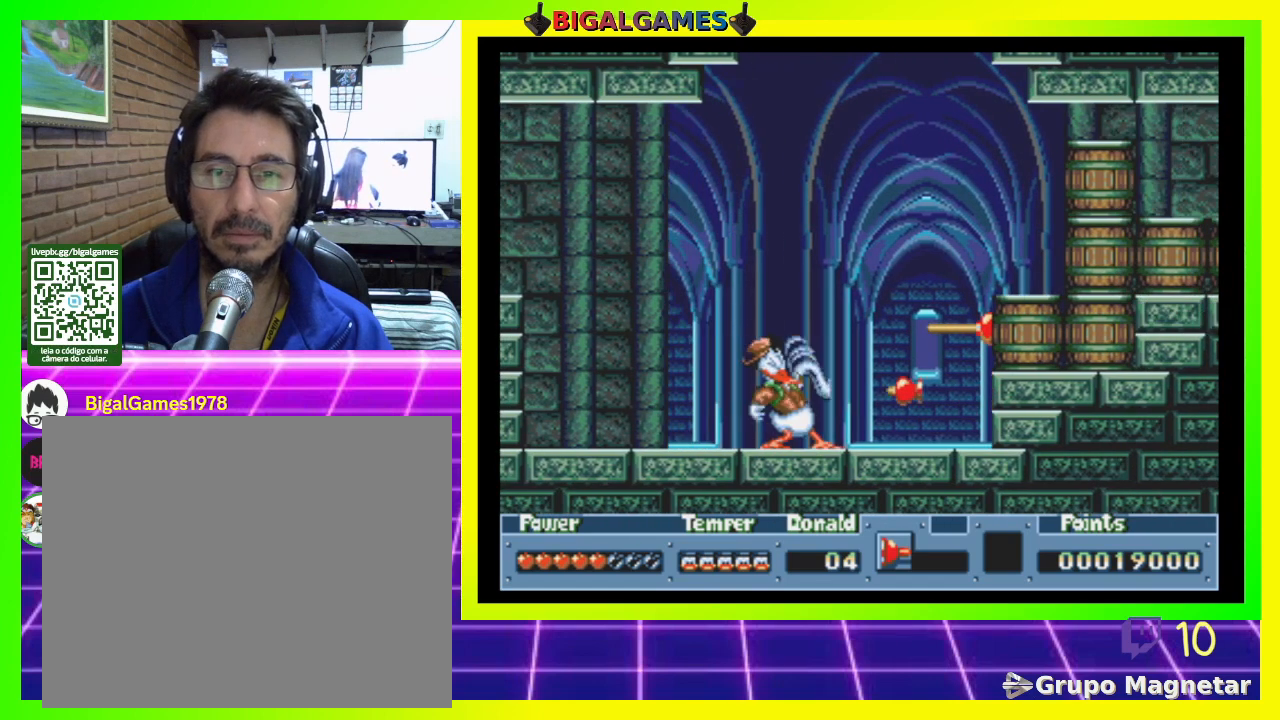
{"buttons": ["DPAD_RIGHT"], "right_stick": "center", "events": [[167, "CIRCLE", "down"], [267, "CIRCLE", "up"]]}